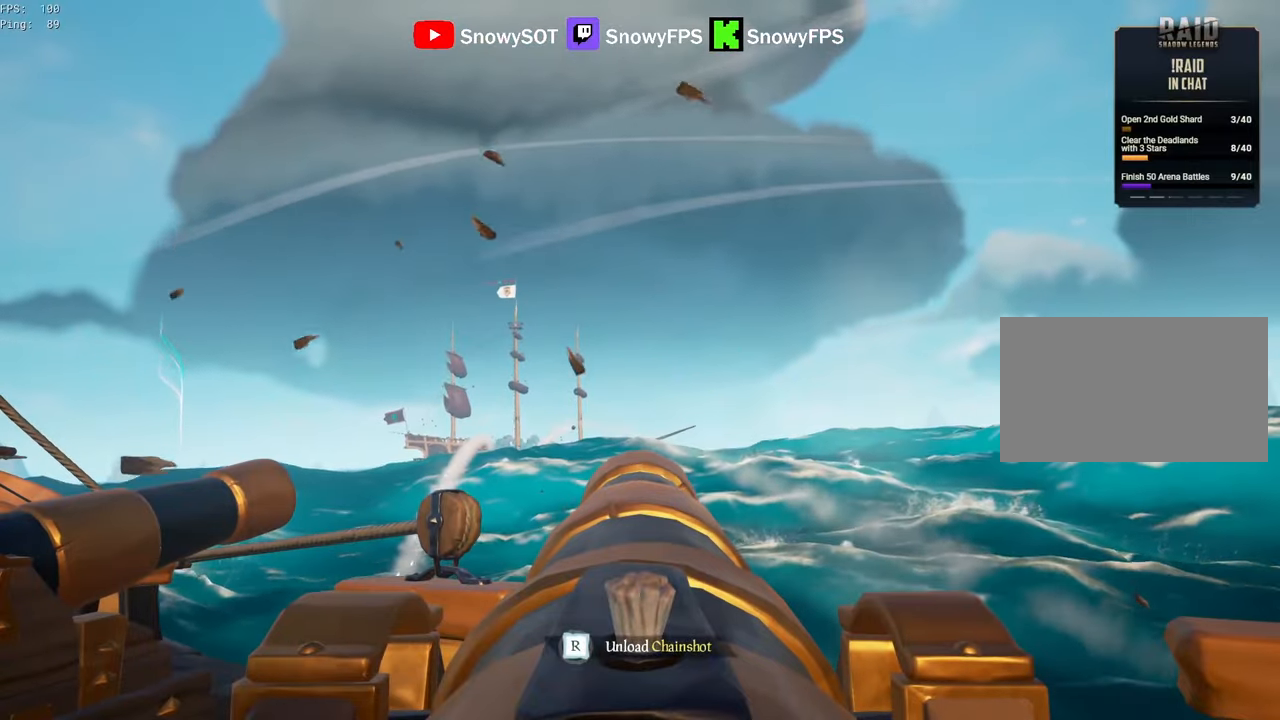
Gameplay with keyboard and mouse; each line is a JSON object with the keys and mouse buttons held at the frame after it. "events" lists presses ("down") and releases ("up") of "1", "2", "3", "4", "5", "a", "alt", "c", "caps_lock", "ctrl", "d", "e", "f", "g", "q", "r", "s", "shift", "space", "t", "tab", "v", "w", "x", "z", "mouse_left", "mouse_wheel" and "mouse_right" between this image and that frame as [ms after this image, input, new state], when the widget could be followed in between. "mouse_left", "mouse_wheel", "mouse_right" = the "left", "wheel", "right" buttons of the "mouse" list. No other keys are recorded. "wheel" means that the mouse wheel is clicked or scrolled. "mouse_move" is the direction in which the mouse moves at that frame (one of eight, or "still"), when it could be read.
{"keys": [], "mouse": [], "mouse_move": "still", "events": [[417, "f", "down"], [467, "f", "up"]]}
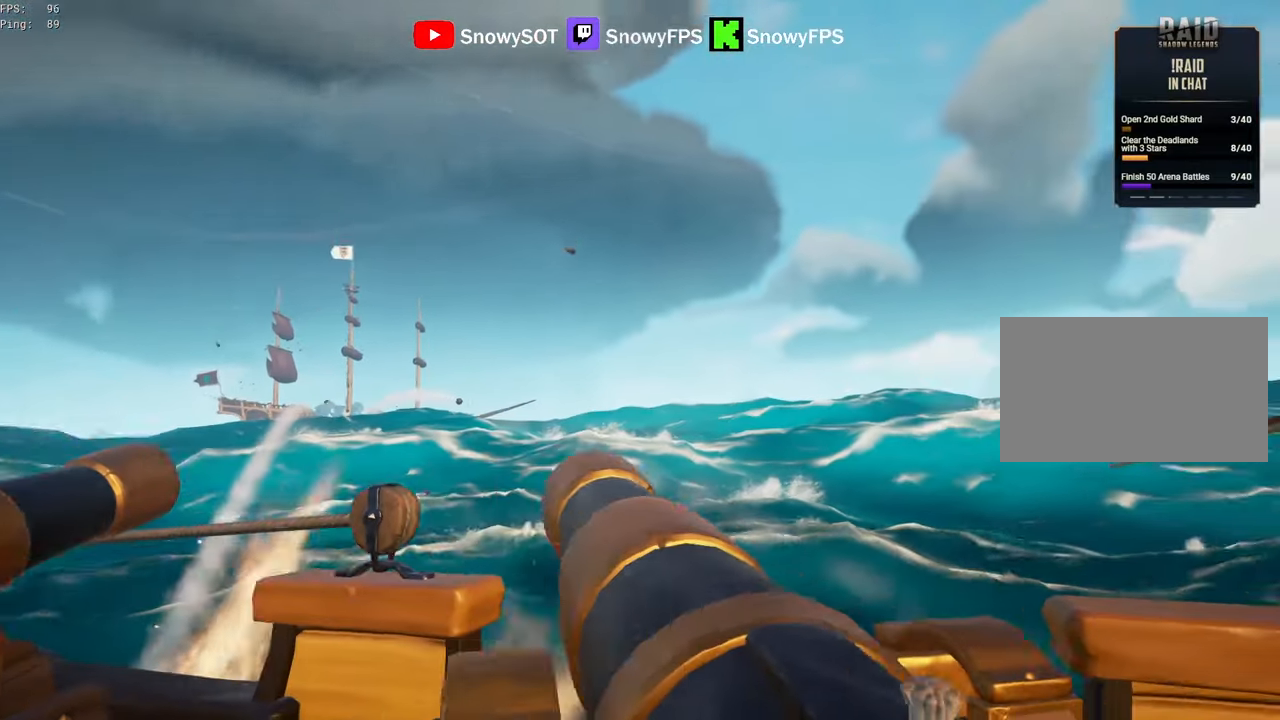
{"keys": ["w"], "mouse": ["right"], "mouse_move": "still", "events": [[100, "d", "down"], [400, "d", "up"], [400, "mouse_right", "down"], [434, "w", "down"]]}
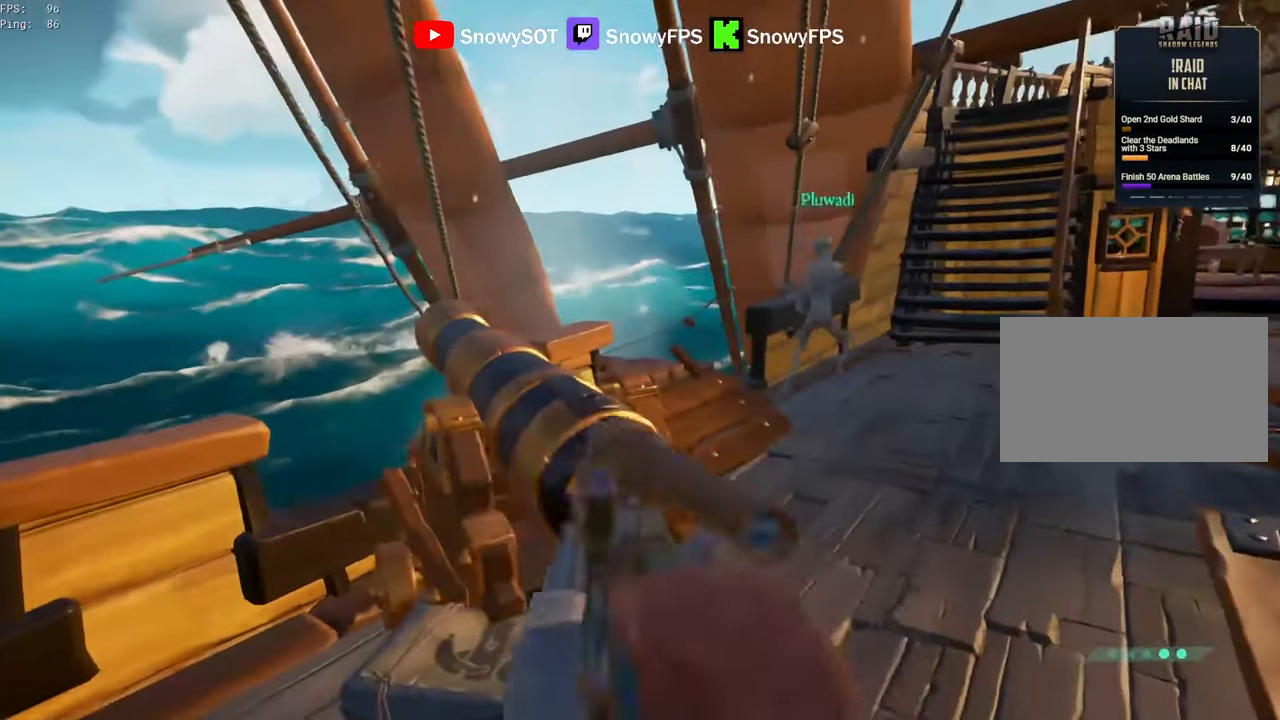
{"keys": [], "mouse": [], "mouse_move": "still", "events": [[17, "mouse_right", "up"], [117, "w", "up"]]}
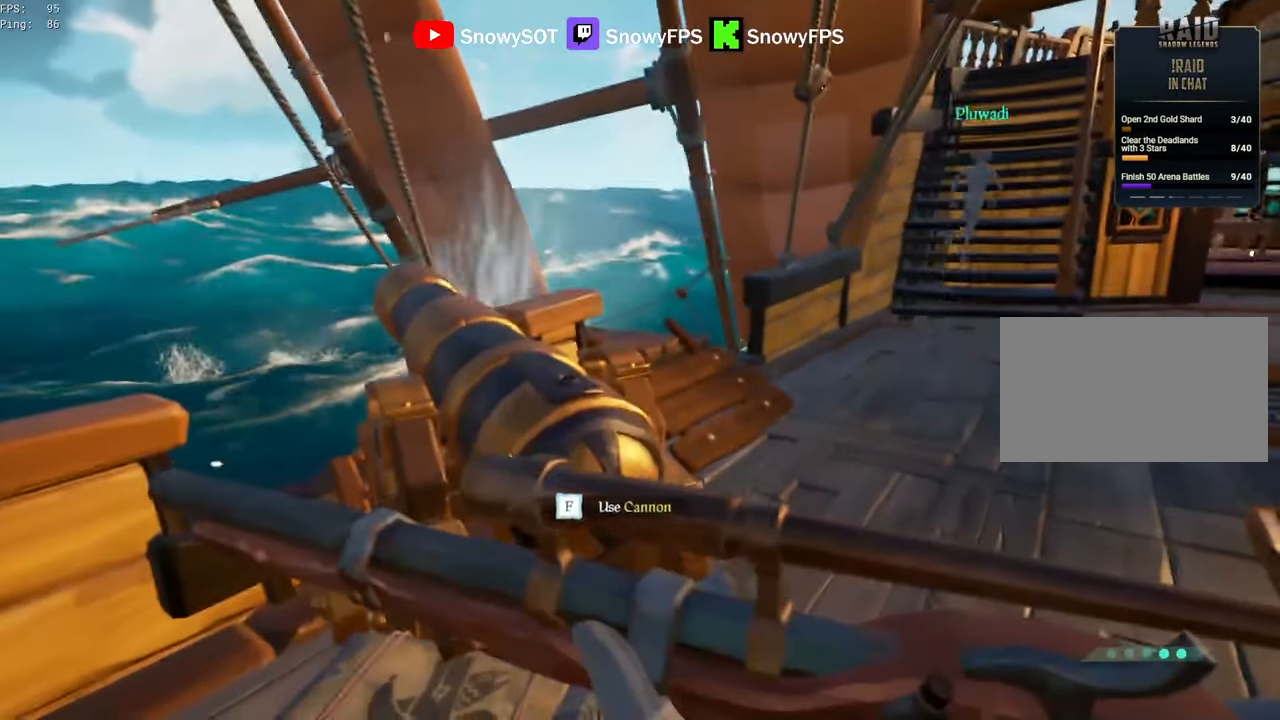
{"keys": [], "mouse": [], "mouse_move": "still", "events": [[284, "a", "down"], [417, "a", "up"]]}
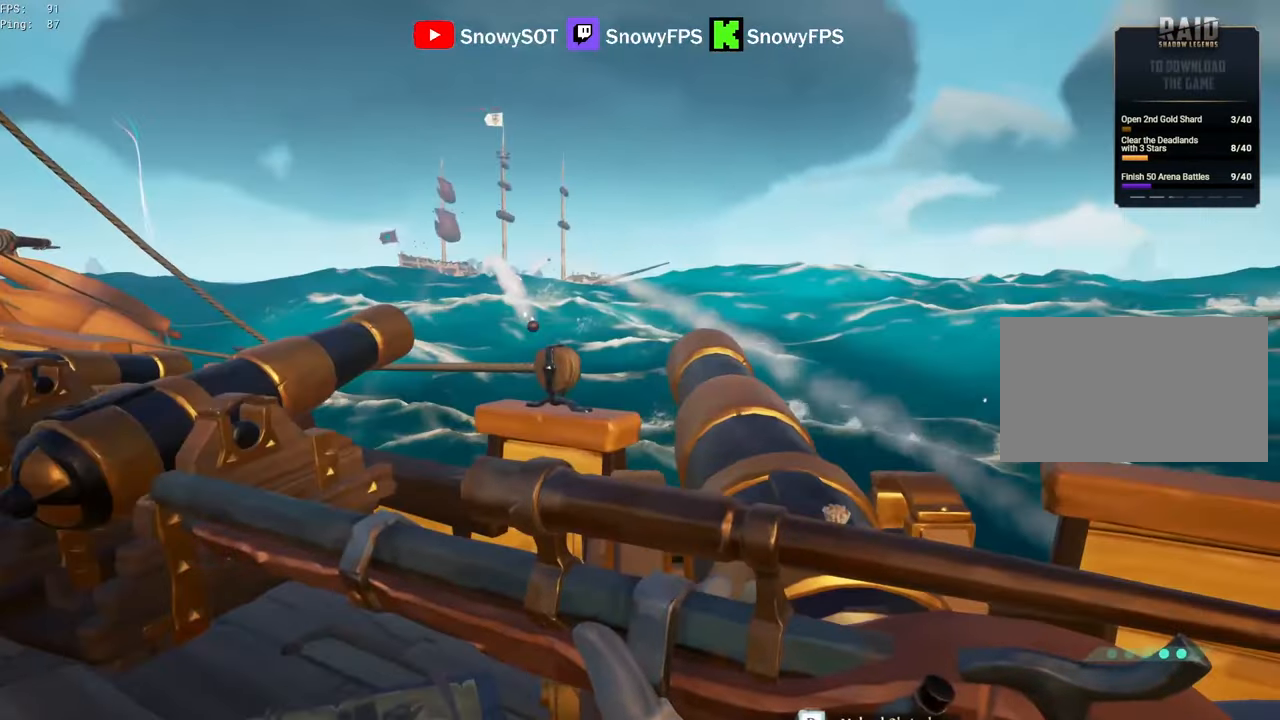
{"keys": ["d"], "mouse": [], "mouse_move": "still", "events": [[334, "d", "down"]]}
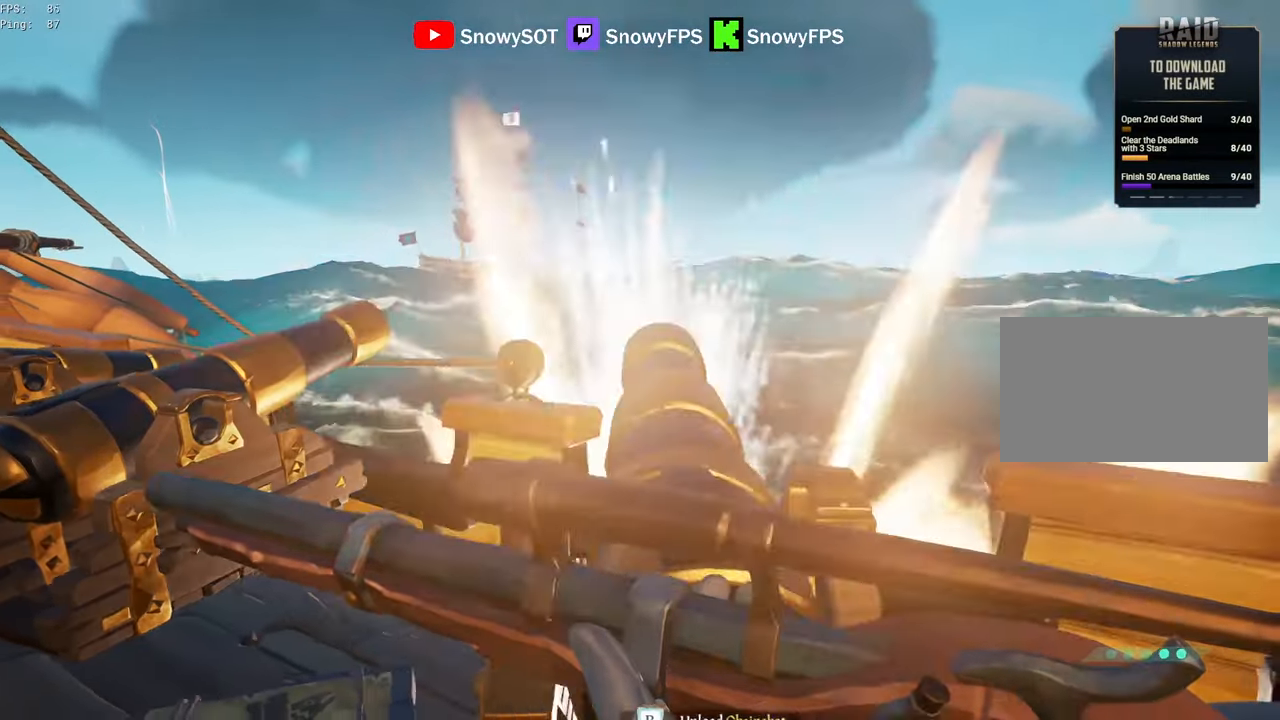
{"keys": ["w"], "mouse": [], "mouse_move": "right", "events": [[117, "d", "up"], [400, "d", "down"], [400, "w", "down"], [450, "d", "up"]]}
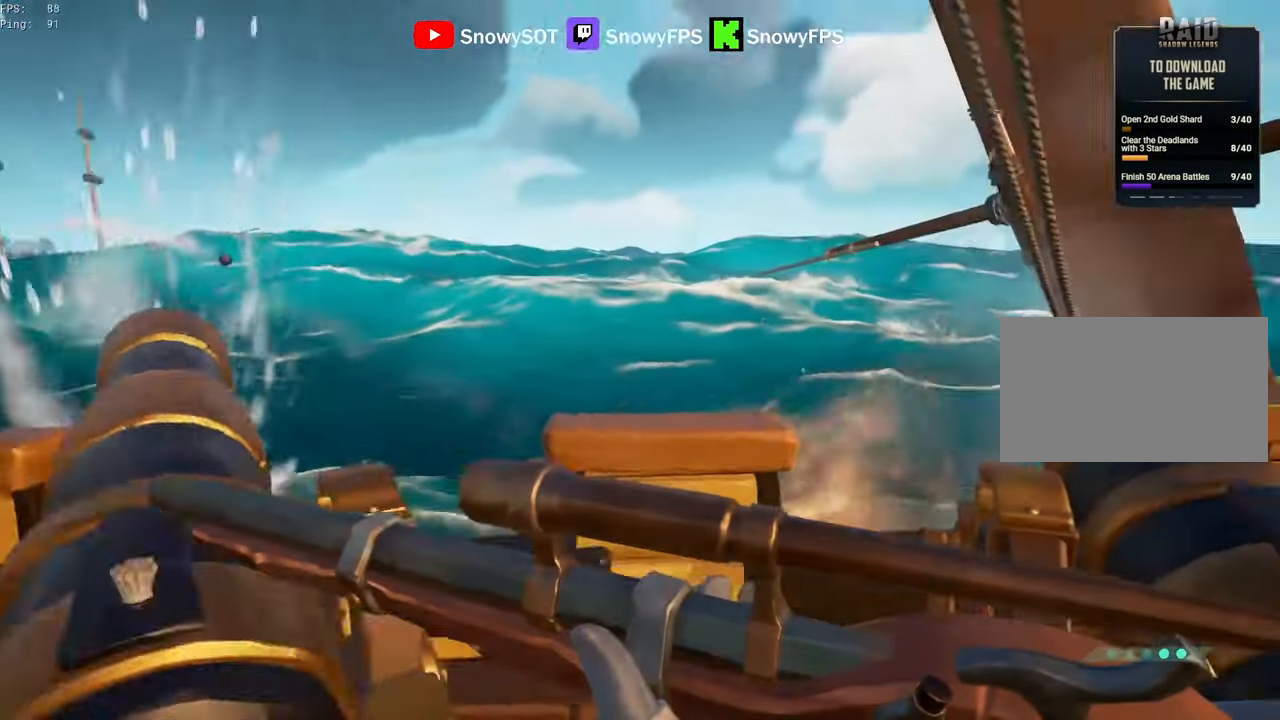
{"keys": [], "mouse": ["right"], "mouse_move": "down-right", "events": [[117, "w", "up"], [300, "w", "down"], [317, "space", "down"], [417, "a", "down"], [417, "space", "up"], [417, "w", "up"], [450, "mouse_right", "down"], [500, "a", "up"]]}
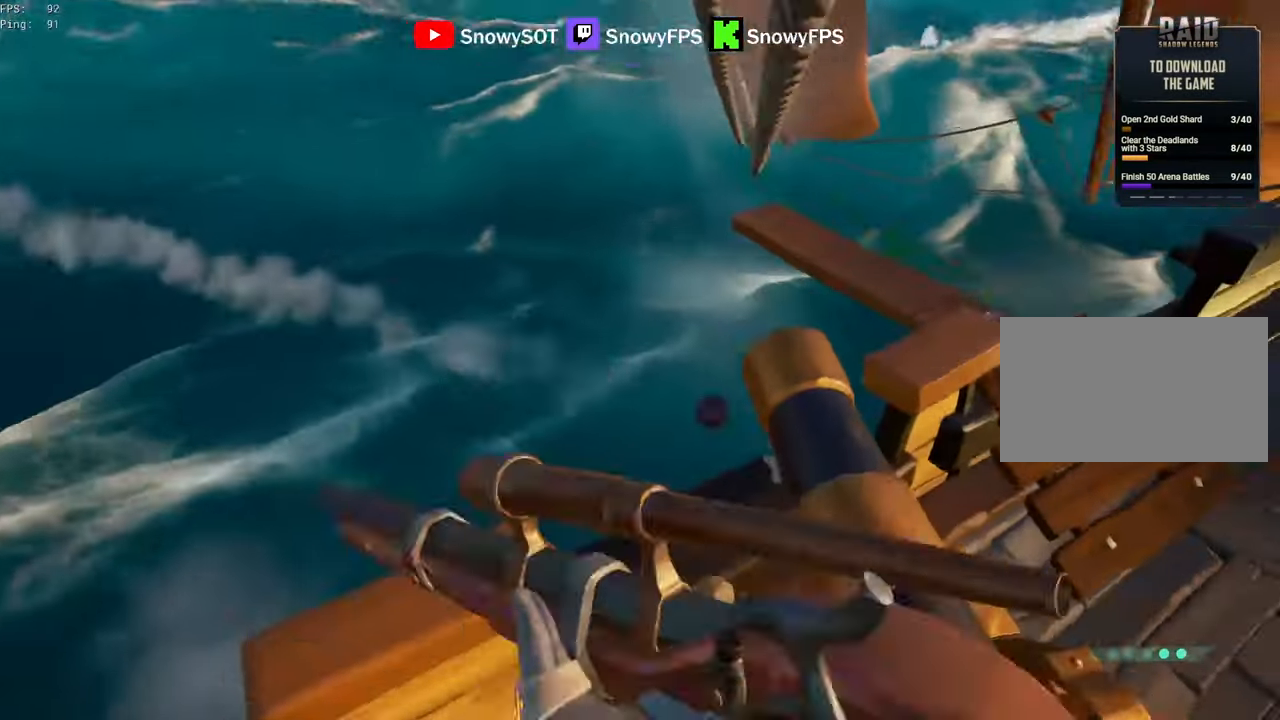
{"keys": [], "mouse": [], "mouse_move": "right", "events": [[50, "mouse_right", "up"], [150, "s", "down"], [200, "d", "down"], [234, "s", "up"], [284, "d", "up"], [384, "a", "down"], [467, "a", "up"]]}
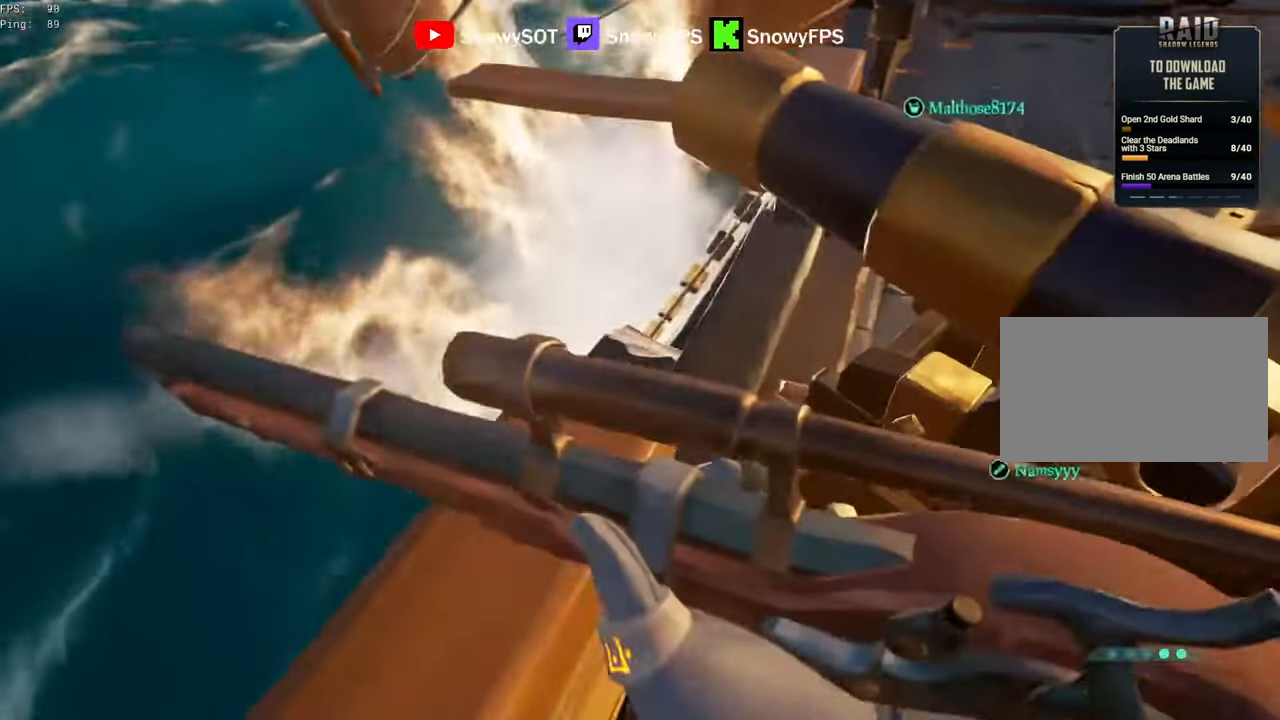
{"keys": [], "mouse": [], "mouse_move": "still", "events": [[150, "space", "down"], [284, "space", "up"], [350, "a", "down"], [400, "mouse_right", "down"], [450, "a", "up"], [450, "mouse_right", "up"]]}
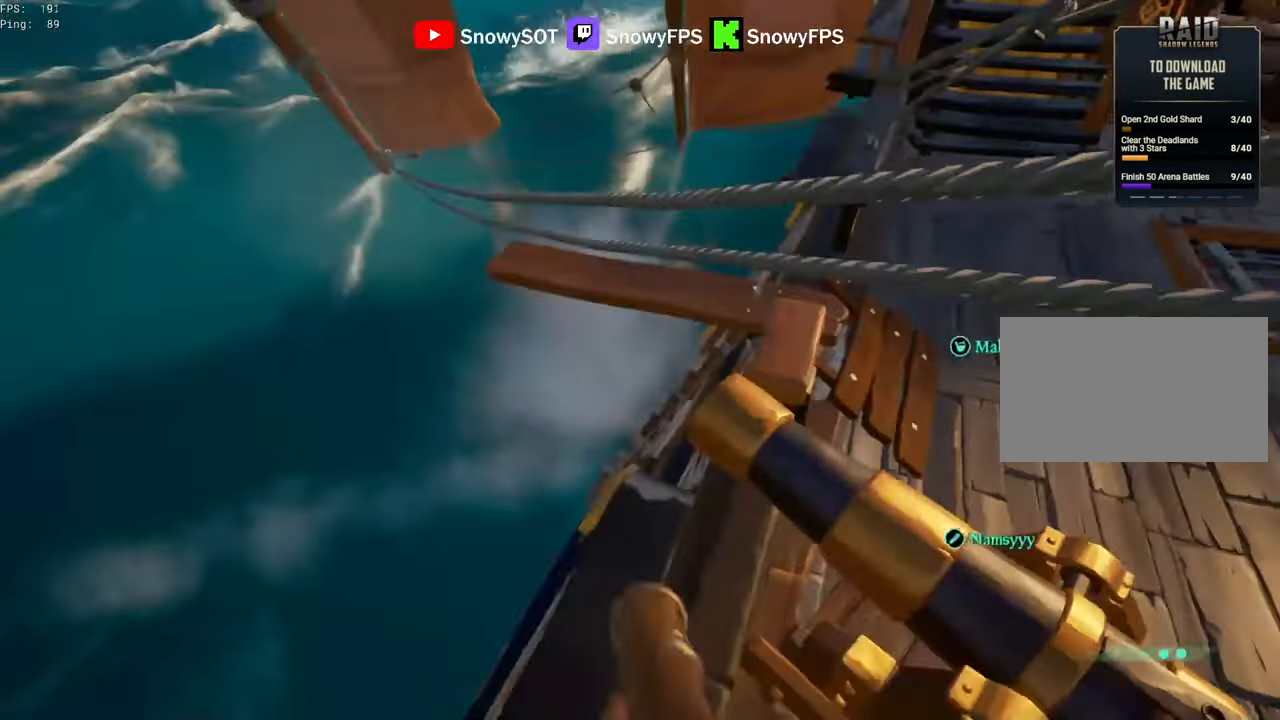
{"keys": ["s"], "mouse": [], "mouse_move": "left", "events": [[84, "d", "down"], [300, "s", "down"], [400, "d", "up"]]}
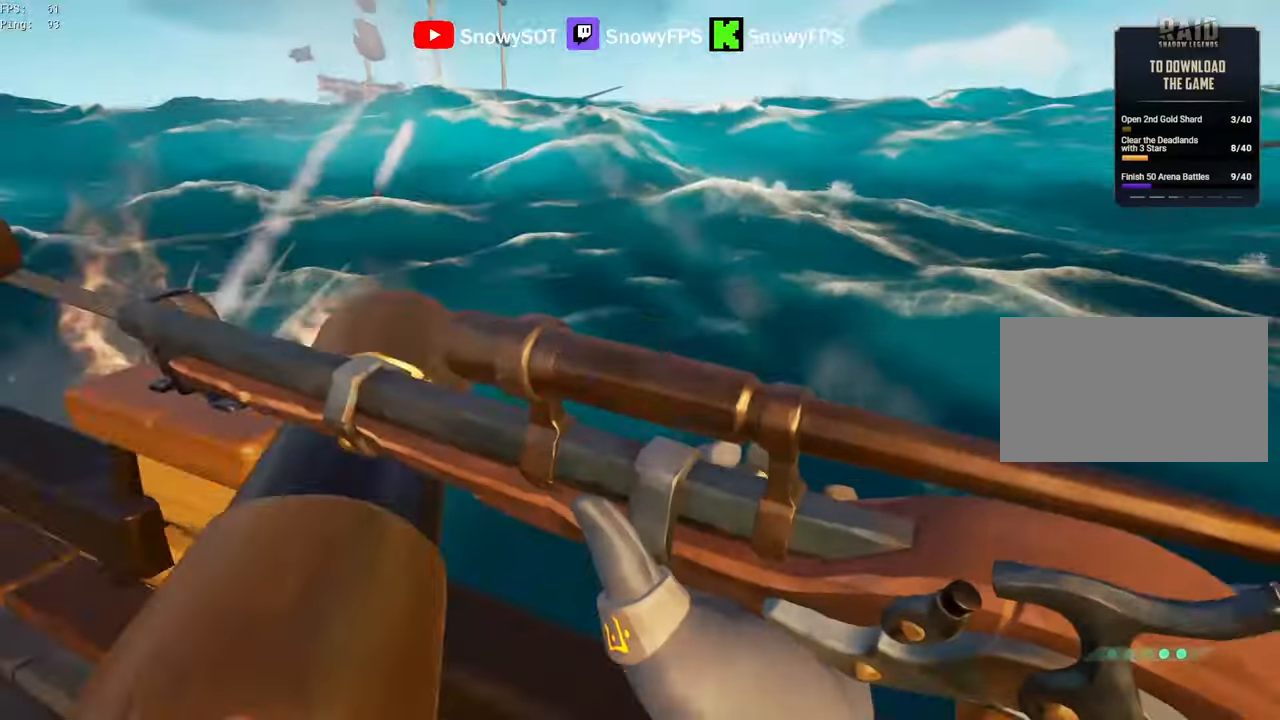
{"keys": [], "mouse": [], "mouse_move": "still", "events": [[67, "a", "down"], [283, "s", "up"], [367, "a", "up"], [367, "f", "down"], [450, "f", "up"]]}
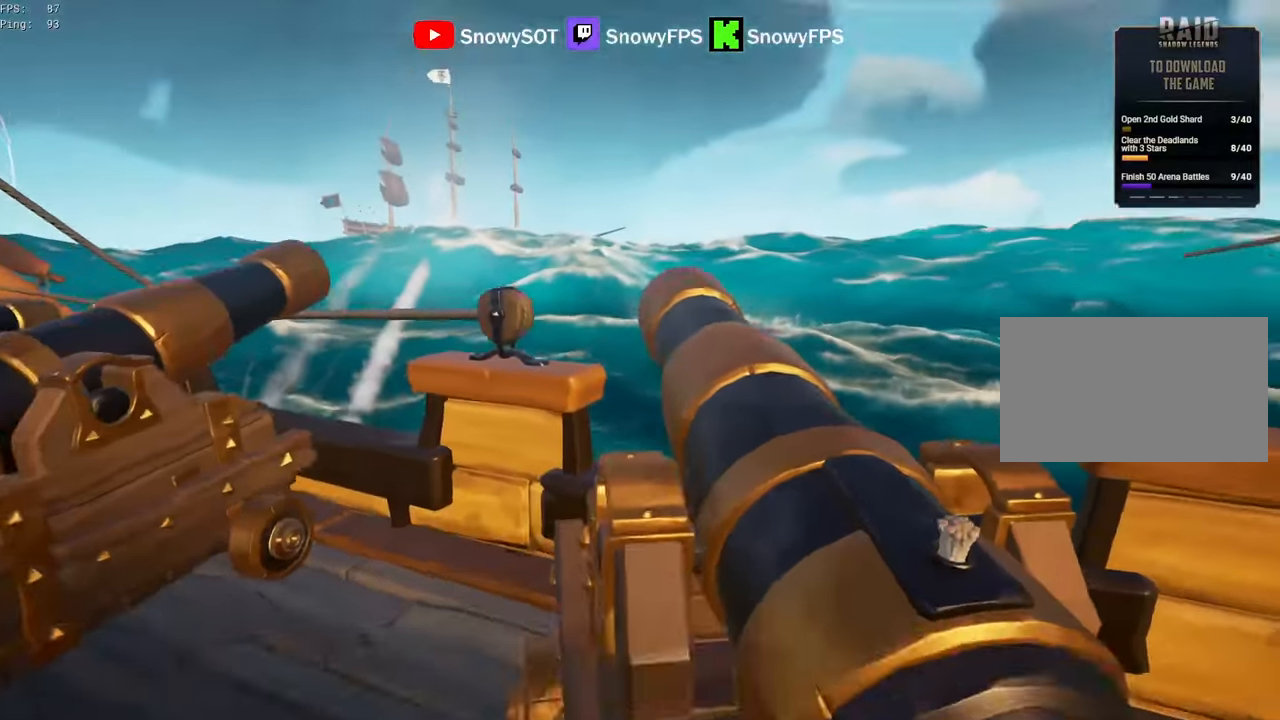
{"keys": ["a"], "mouse": [], "mouse_move": "still", "events": [[200, "w", "down"], [250, "a", "down"], [350, "w", "up"]]}
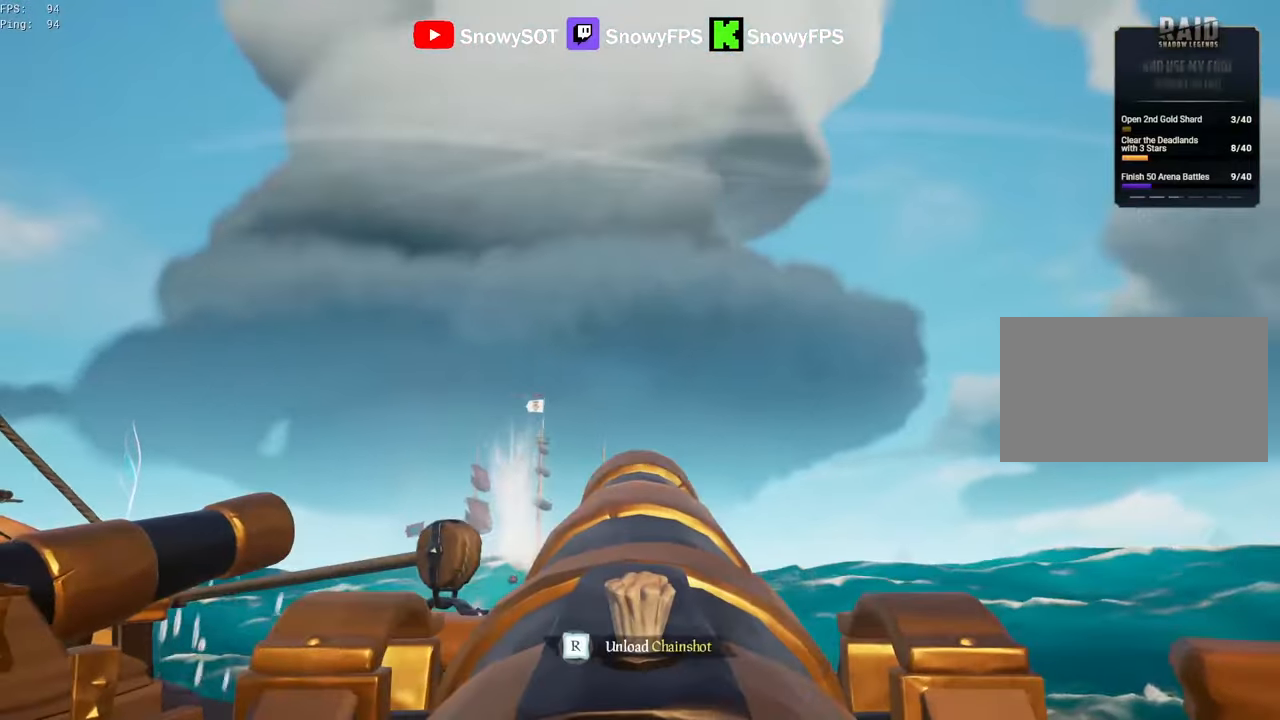
{"keys": [], "mouse": [], "mouse_move": "still", "events": [[33, "s", "down"], [133, "a", "up"], [267, "s", "up"]]}
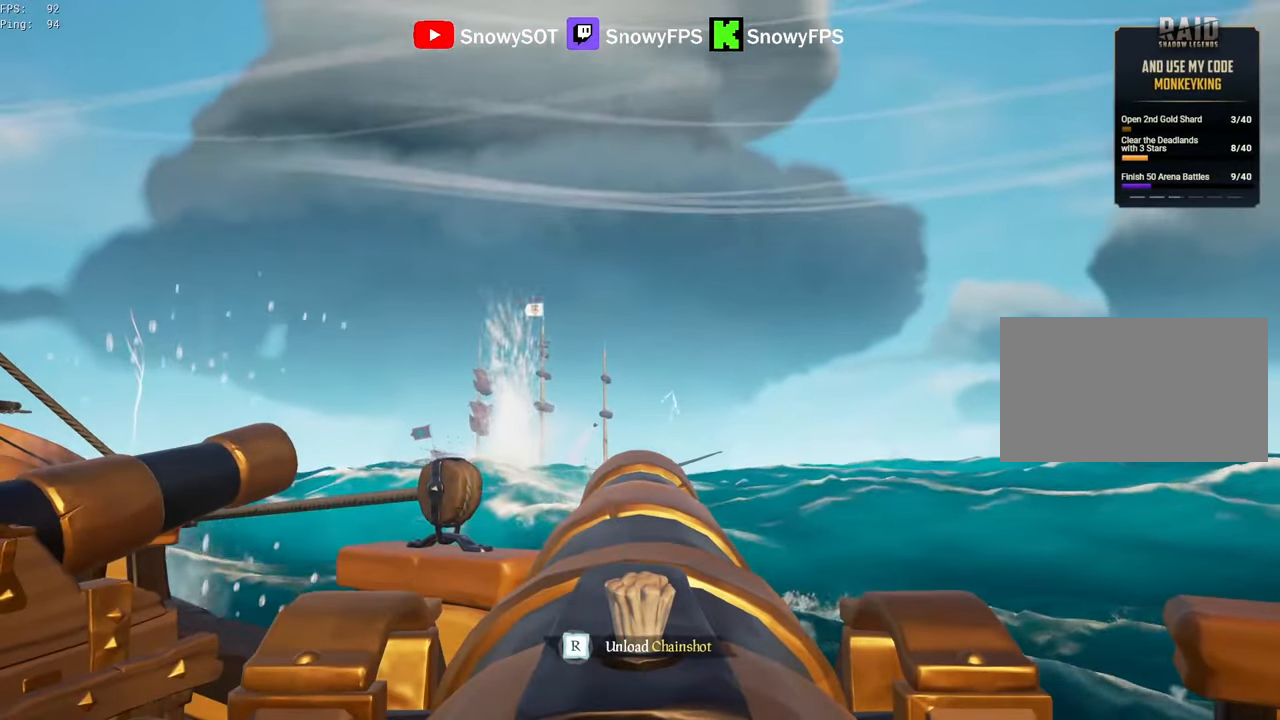
{"keys": ["w"], "mouse": [], "mouse_move": "still", "events": [[100, "w", "down"], [283, "w", "up"], [433, "w", "down"]]}
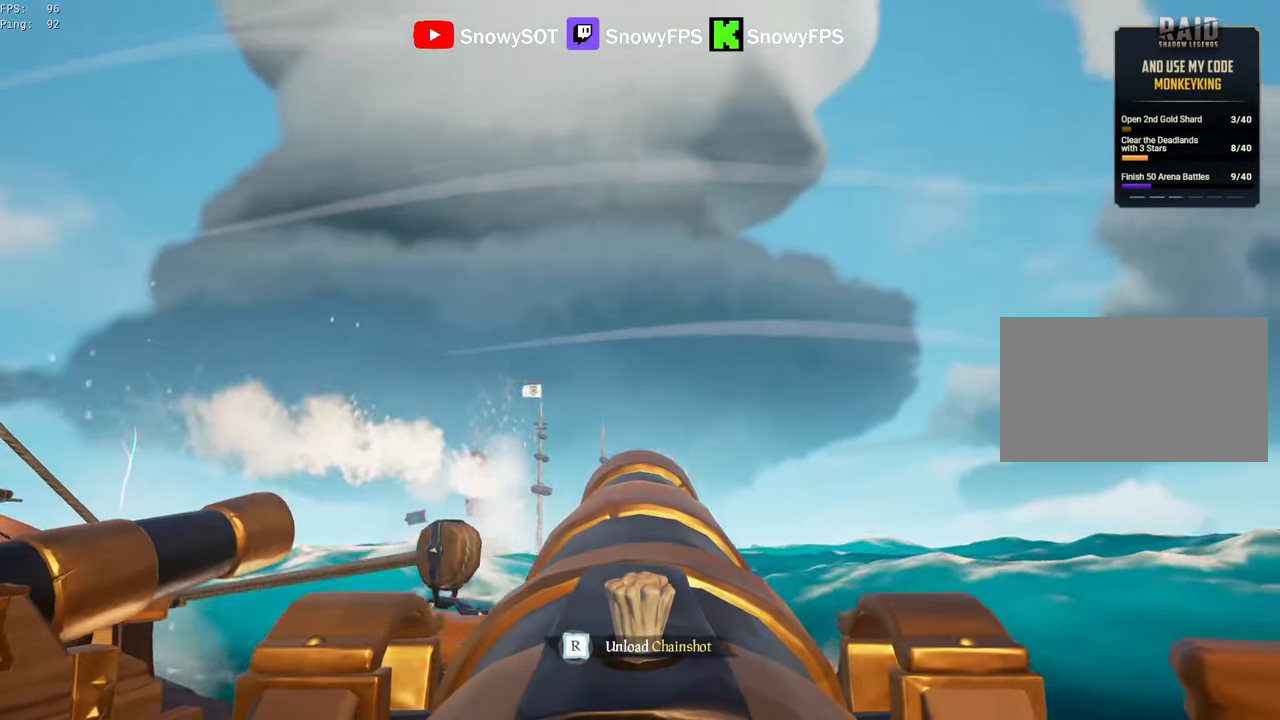
{"keys": [], "mouse": [], "mouse_move": "still", "events": [[67, "a", "down"], [117, "w", "up"], [200, "a", "up"], [367, "s", "down"], [500, "s", "up"]]}
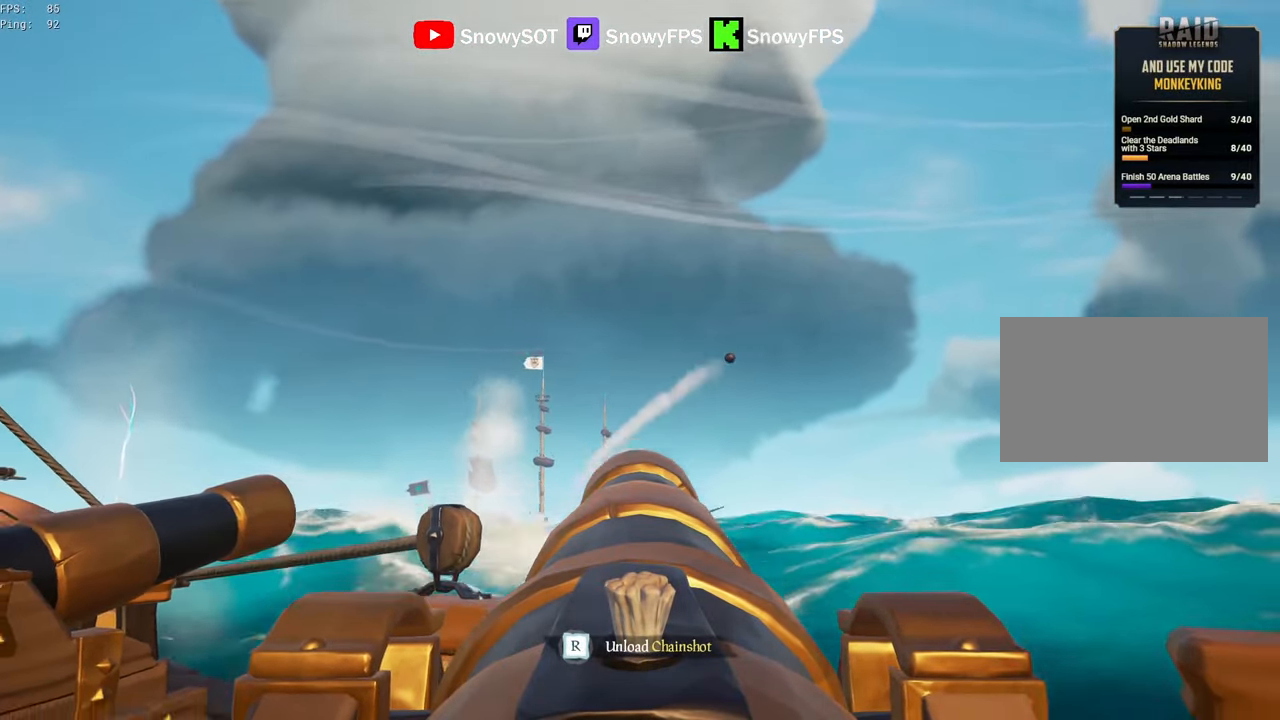
{"keys": [], "mouse": [], "mouse_move": "still", "events": []}
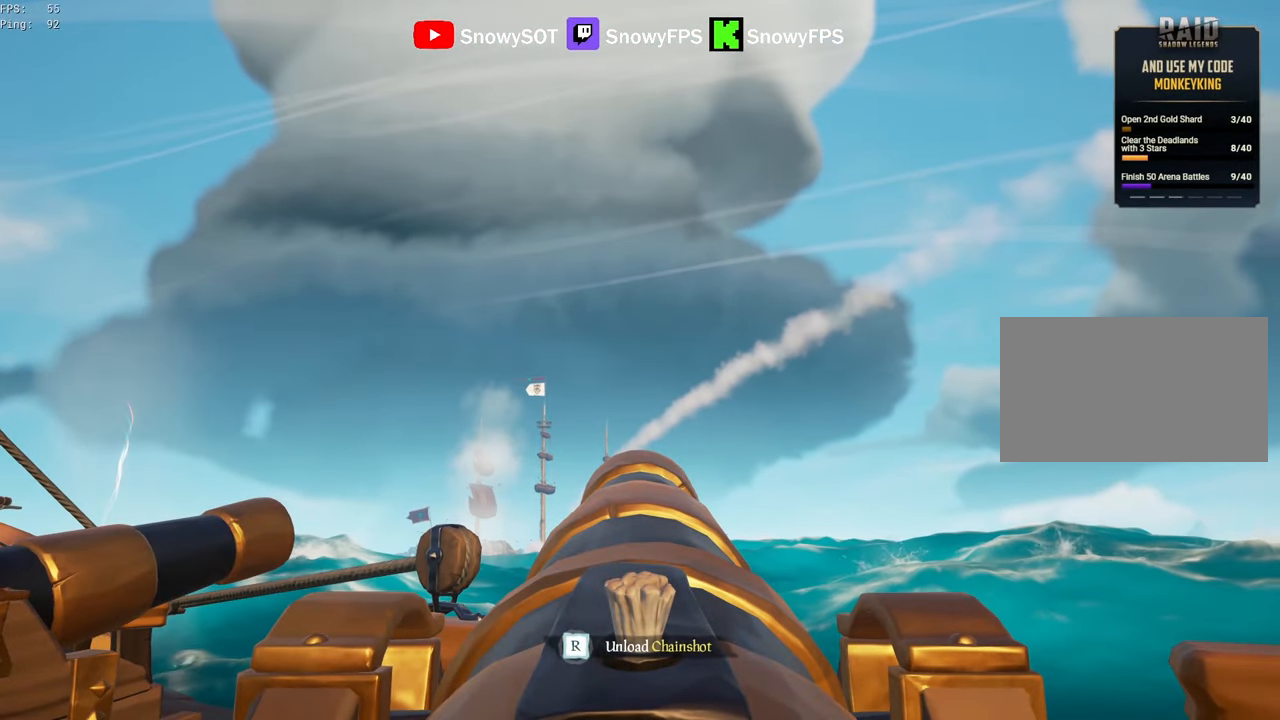
{"keys": [], "mouse": ["left"], "mouse_move": "still", "events": [[150, "w", "down"], [200, "a", "down"], [233, "a", "up"], [233, "w", "up"], [400, "mouse_left", "down"]]}
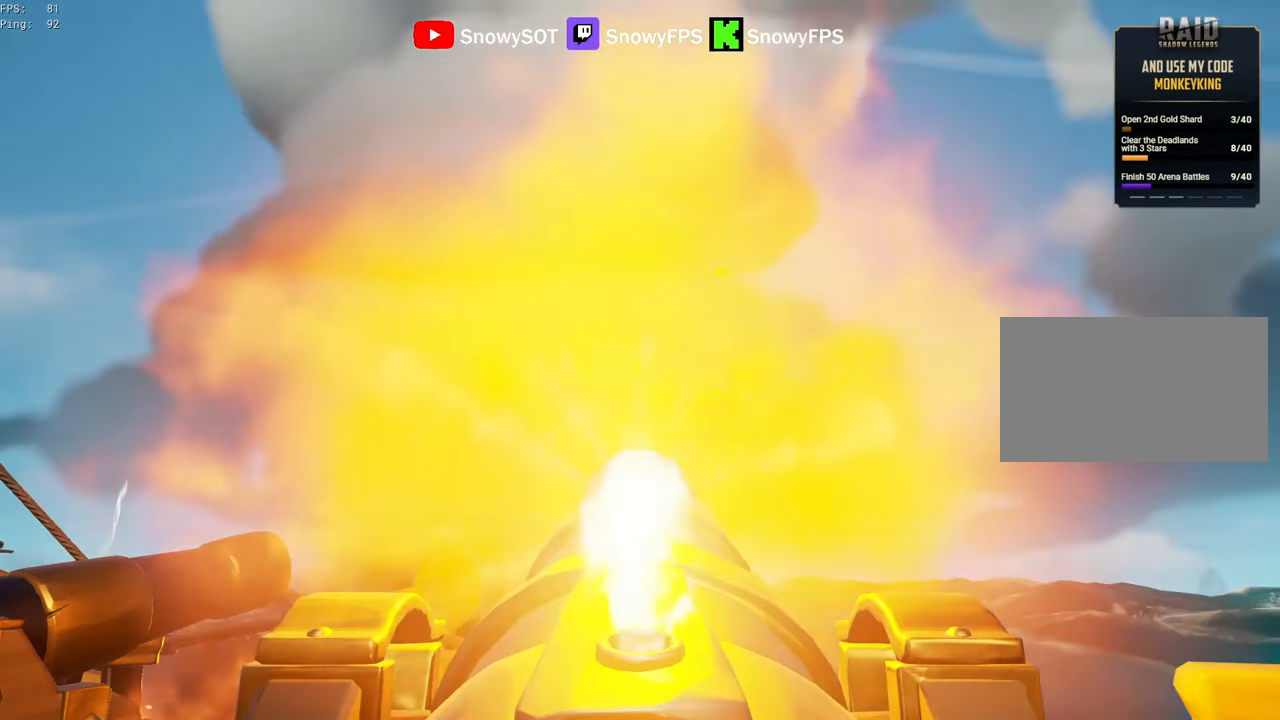
{"keys": ["r", "s"], "mouse": [], "mouse_move": "still", "events": [[17, "mouse_left", "up"], [250, "s", "down"], [483, "r", "down"]]}
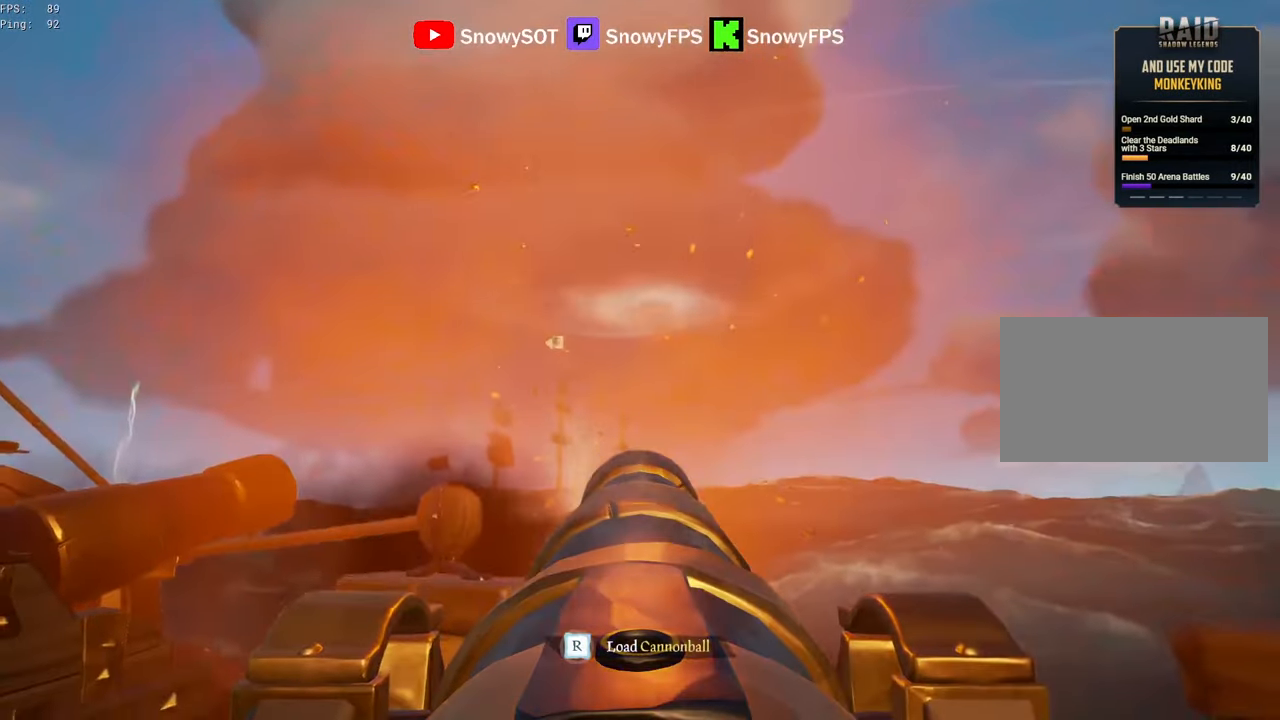
{"keys": [], "mouse": [], "mouse_move": "still", "events": [[83, "r", "up"], [233, "s", "up"]]}
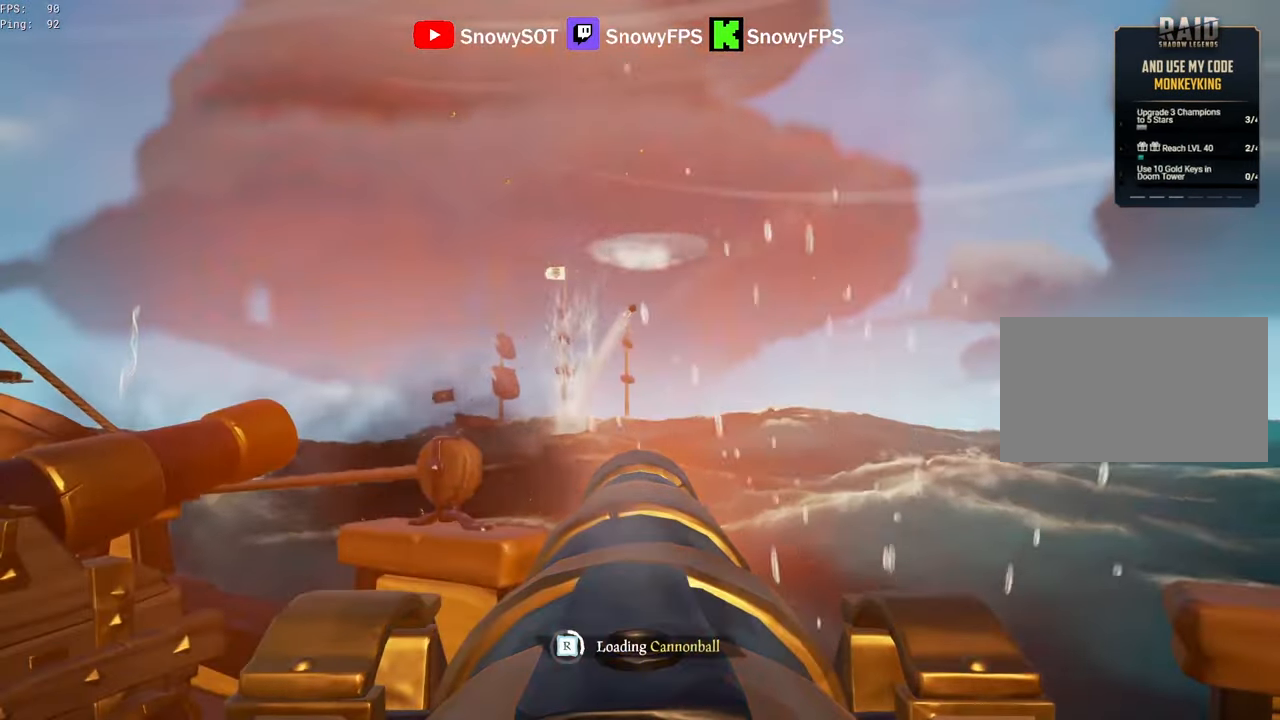
{"keys": ["s"], "mouse": ["right"], "mouse_move": "still", "events": [[434, "f", "down"], [484, "f", "up"], [484, "mouse_right", "down"], [484, "s", "down"]]}
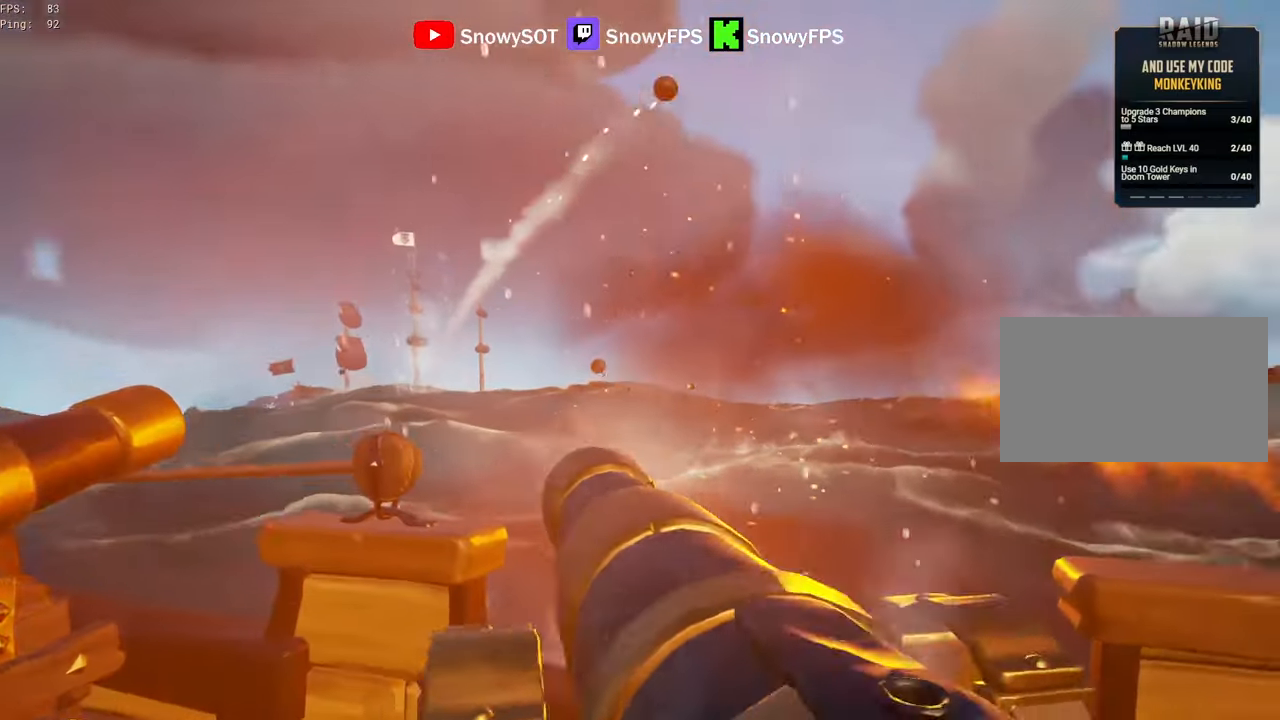
{"keys": [], "mouse": [], "mouse_move": "still", "events": [[67, "mouse_right", "up"], [117, "mouse_right", "down"], [250, "mouse_right", "up"], [300, "s", "up"]]}
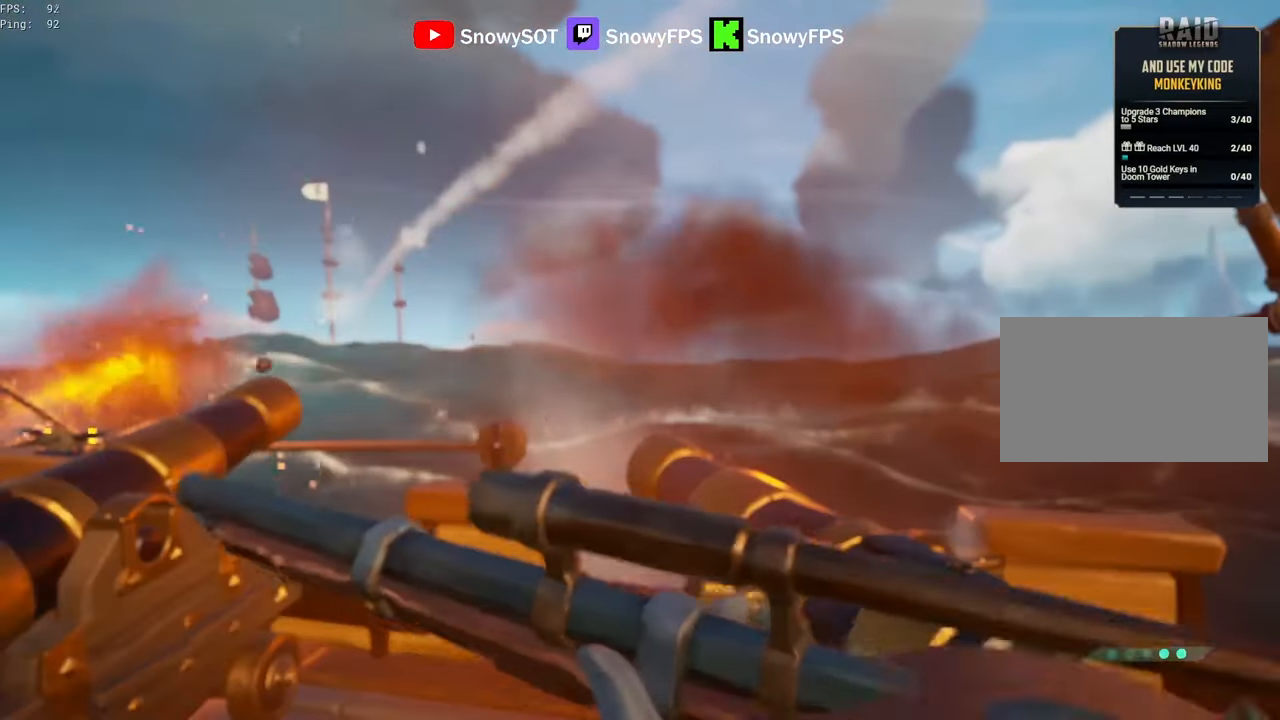
{"keys": [], "mouse": [], "mouse_move": "still", "events": []}
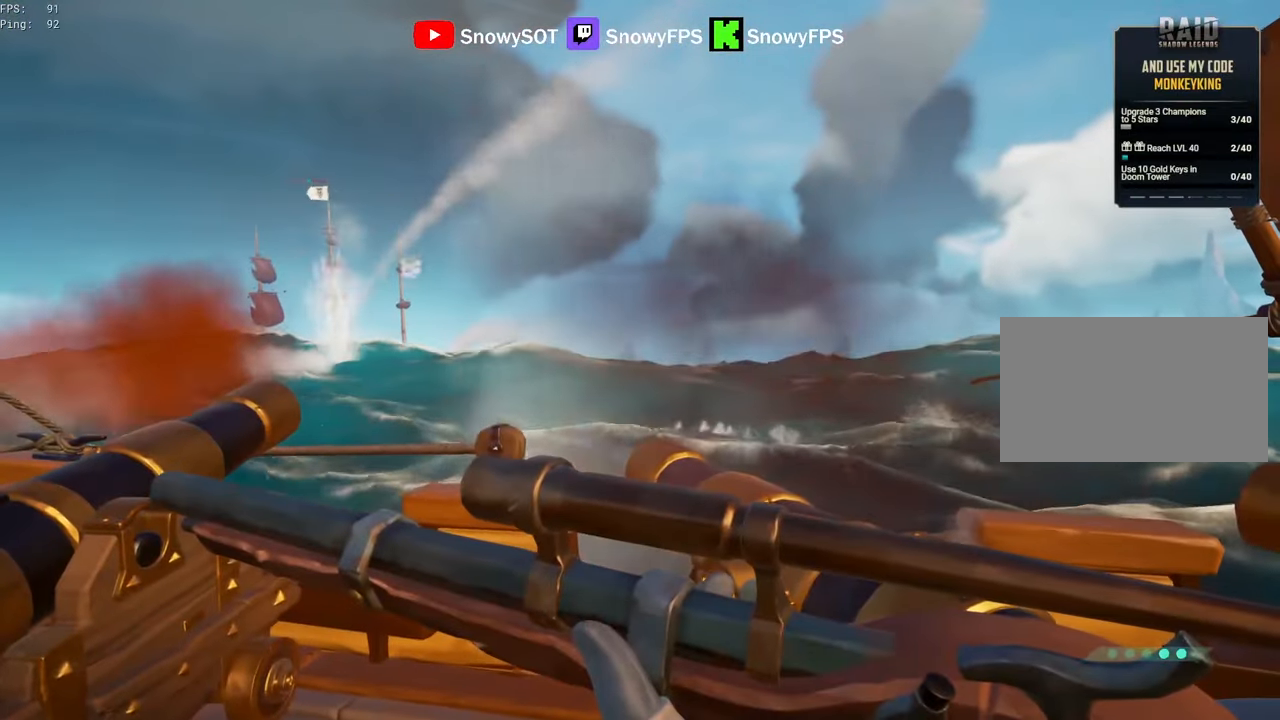
{"keys": [], "mouse": [], "mouse_move": "right", "events": [[200, "d", "down"], [284, "s", "down"], [384, "d", "up"], [417, "s", "up"]]}
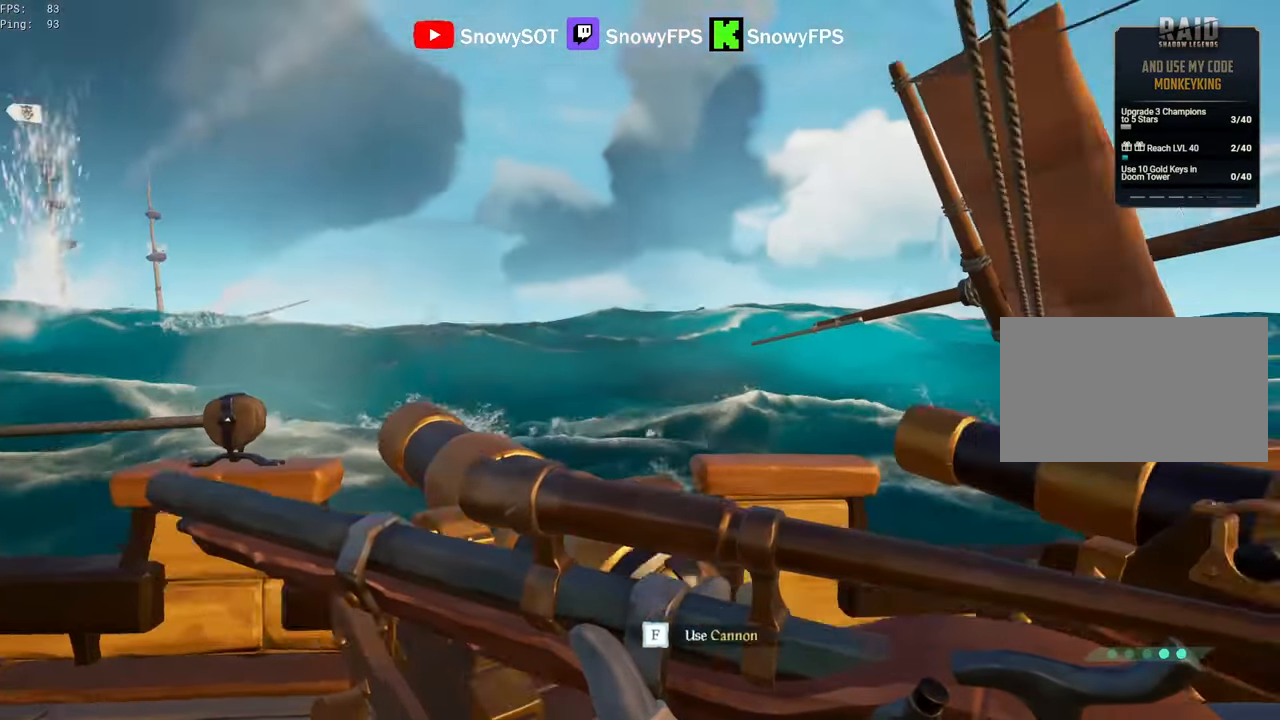
{"keys": ["f"], "mouse": [], "mouse_move": "still", "events": [[50, "w", "down"], [117, "d", "down"], [167, "w", "up"], [350, "d", "up"], [500, "f", "down"]]}
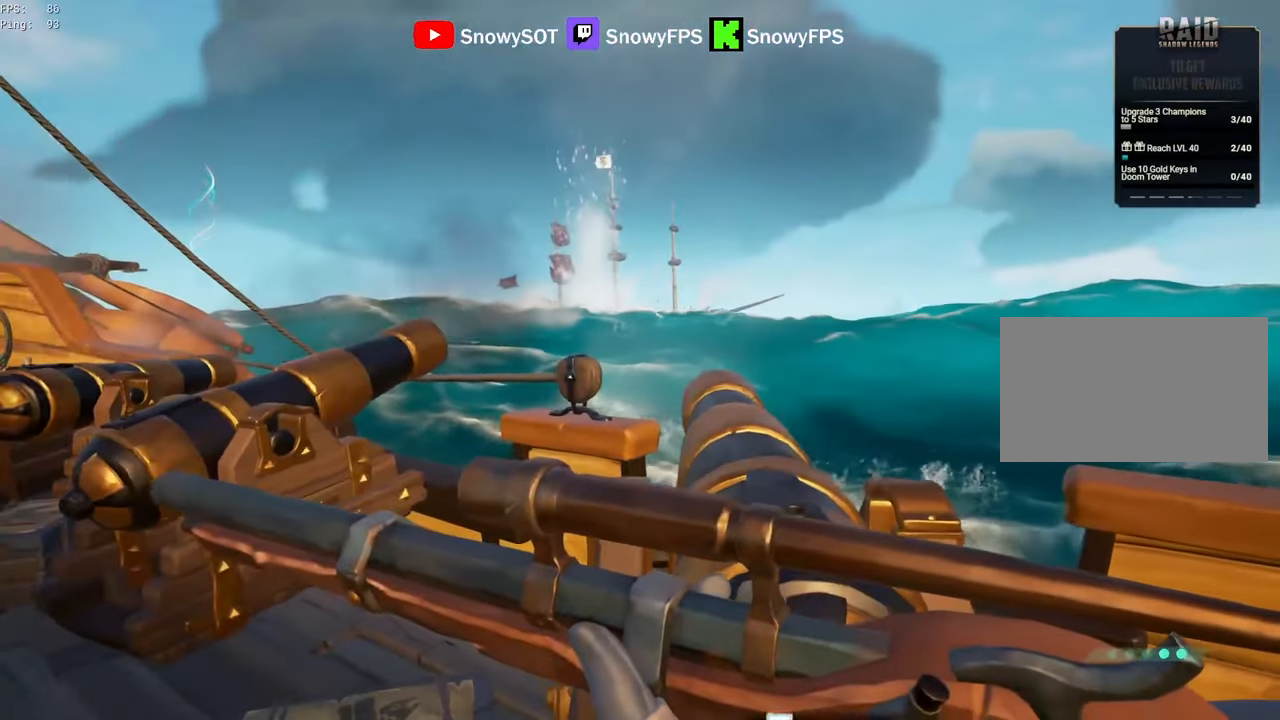
{"keys": ["a"], "mouse": [], "mouse_move": "still", "events": [[34, "f", "up"], [134, "a", "down"]]}
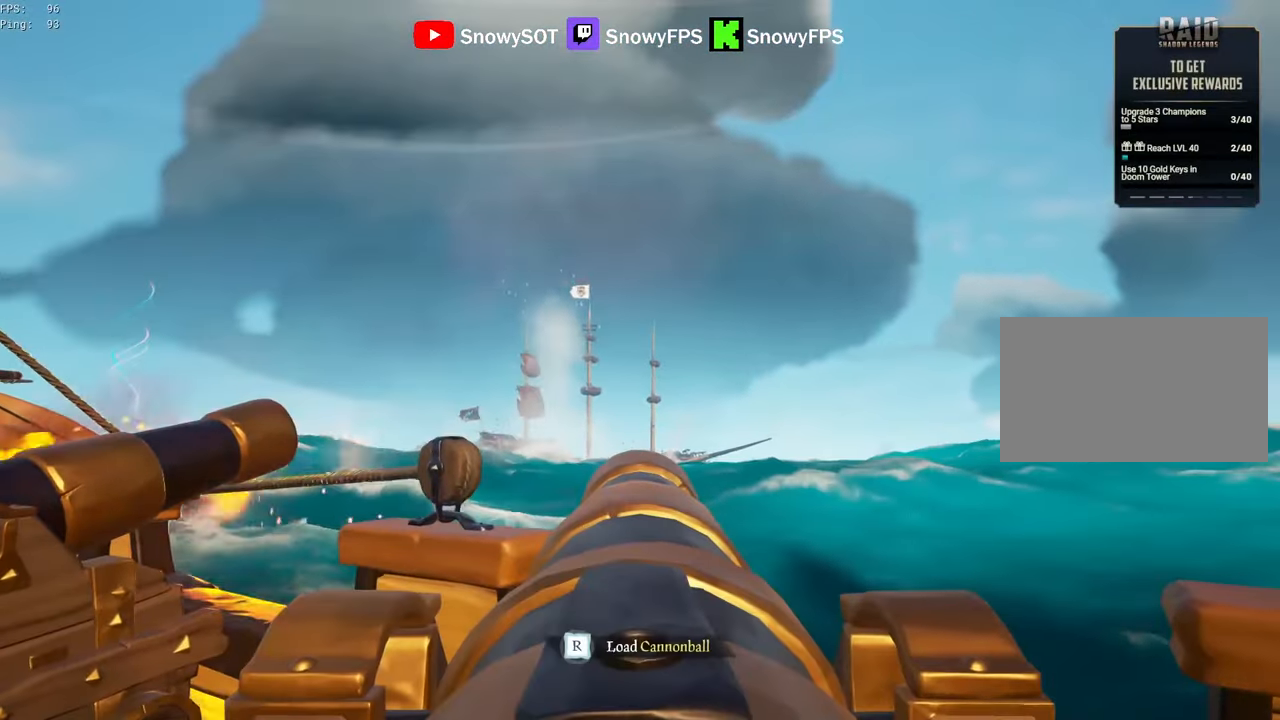
{"keys": ["a", "s"], "mouse": [], "mouse_move": "still", "events": [[200, "r", "down"], [250, "r", "up"], [384, "s", "down"]]}
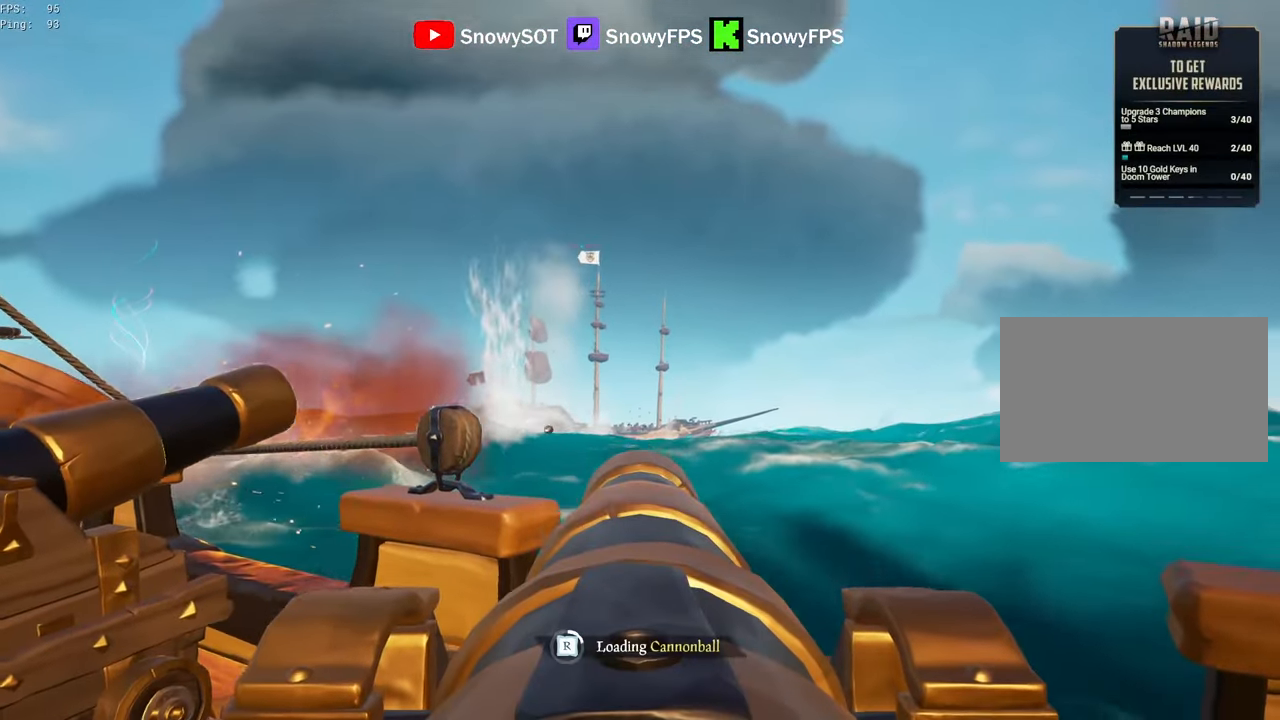
{"keys": [], "mouse": ["left"], "mouse_move": "still", "events": [[100, "a", "up"], [100, "mouse_left", "down"], [167, "s", "up"], [200, "mouse_left", "up"], [250, "mouse_left", "down"], [400, "mouse_left", "up"], [450, "mouse_left", "down"]]}
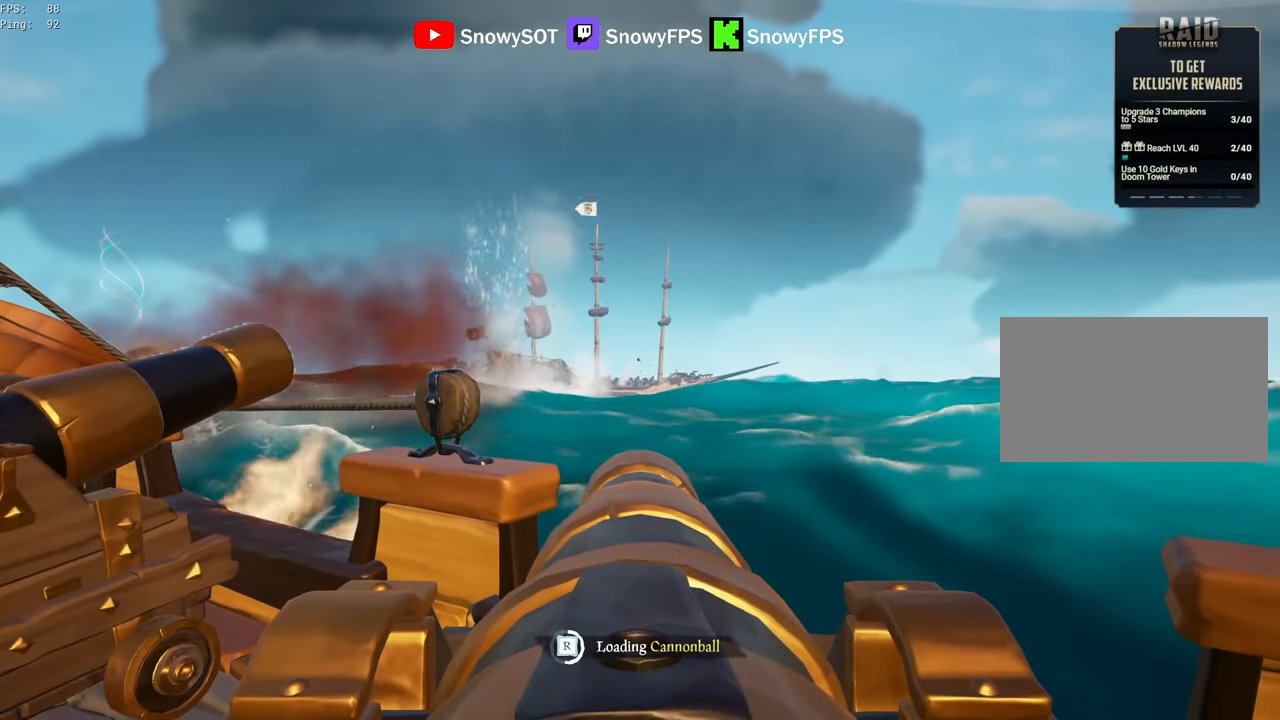
{"keys": [], "mouse": [], "mouse_move": "still", "events": [[84, "mouse_left", "up"], [134, "mouse_left", "down"], [284, "mouse_left", "up"], [317, "mouse_left", "down"], [450, "mouse_left", "up"]]}
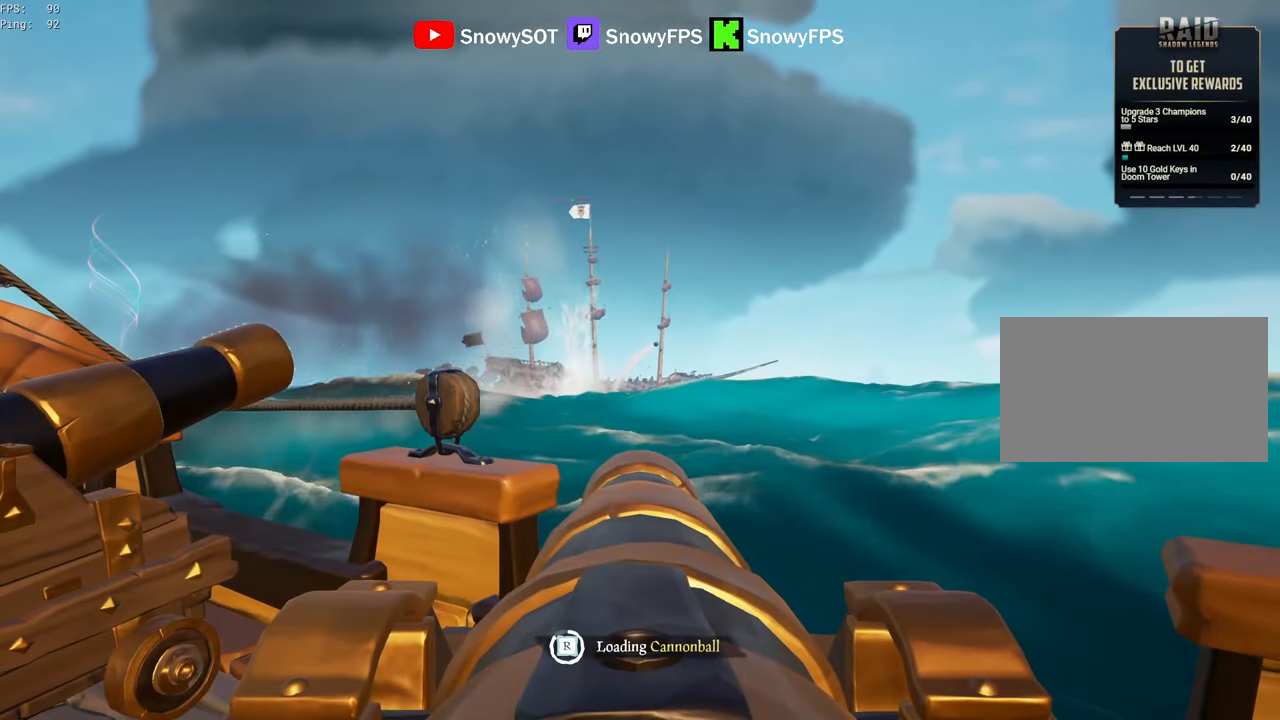
{"keys": [], "mouse": ["left"], "mouse_move": "still", "events": [[50, "mouse_left", "down"], [150, "mouse_left", "up"], [150, "w", "down"], [284, "w", "up"], [384, "mouse_left", "down"]]}